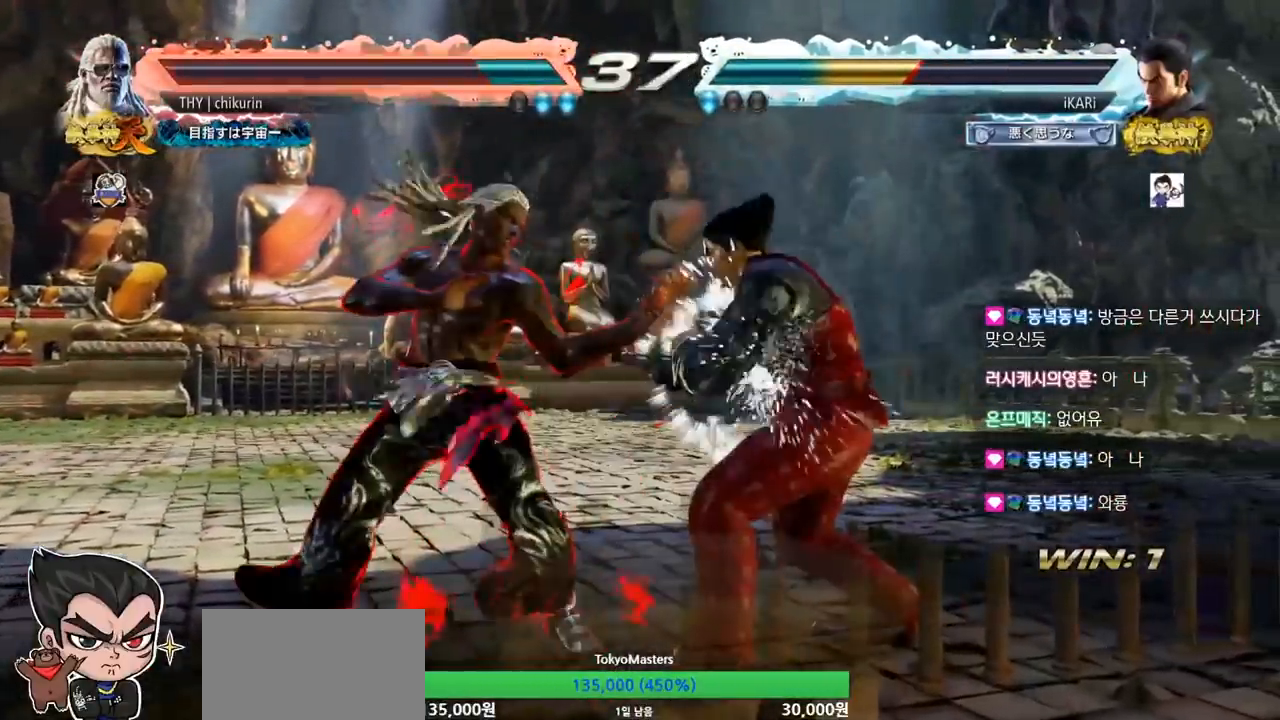
Gameplay with a controller (arcade stick); each line is a JSON object with the inputs held at the frame after it. "events" lists button and stick changes between this image and that frame as [ms after this image, input, new state], when the widget could be followed in between. Not read: L3 R3.
{"buttons": [], "left_stick": "center", "events": [[100, "left_stick", "left"], [117, "TRIANGLE", "down"], [267, "TRIANGLE", "up"], [267, "left_stick", "center"], [400, "TRIANGLE", "down"], [450, "TRIANGLE", "up"]]}
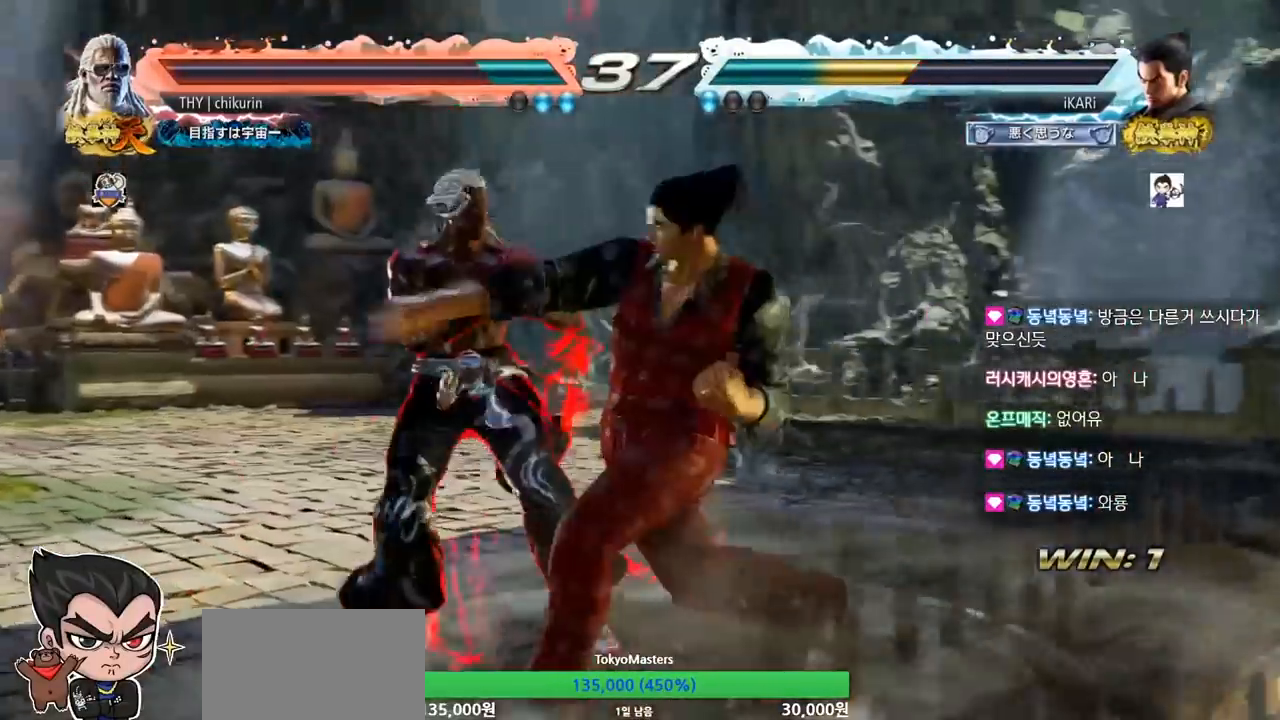
{"buttons": [], "left_stick": "right", "events": [[234, "left_stick", "right"]]}
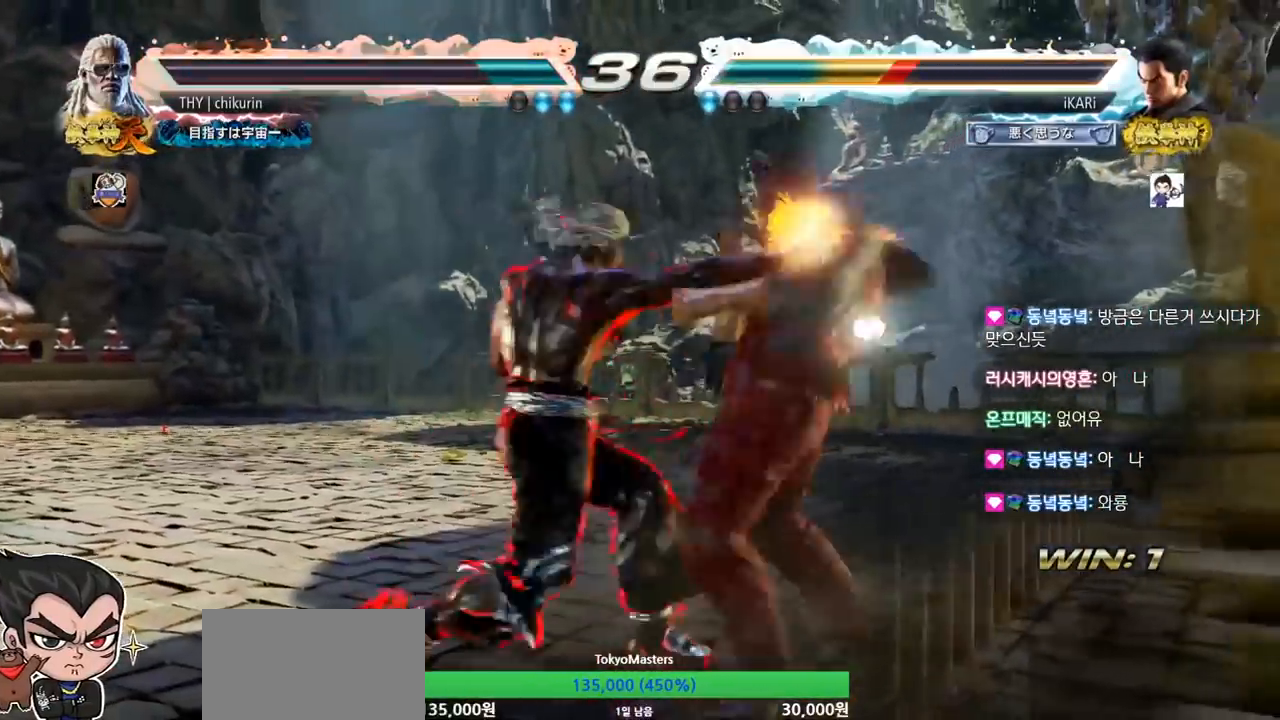
{"buttons": [], "left_stick": "right", "events": []}
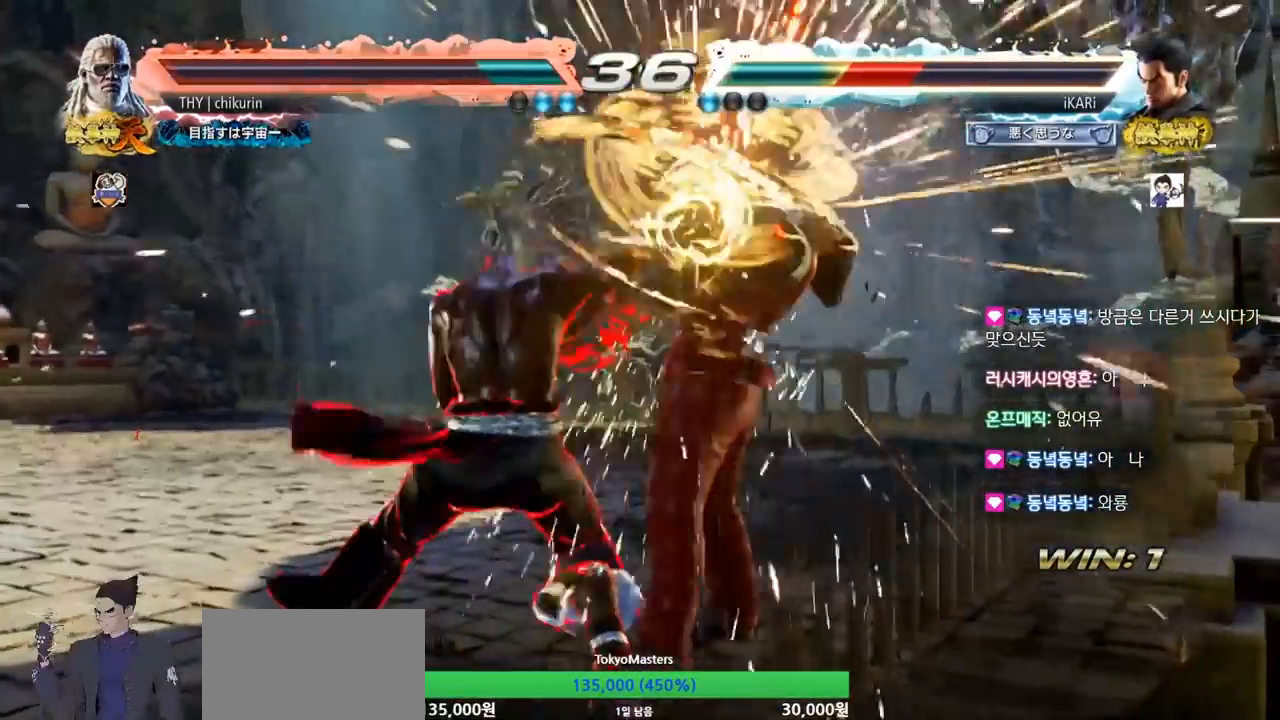
{"buttons": [], "left_stick": "right", "events": [[217, "left_stick", "center"], [451, "left_stick", "right"]]}
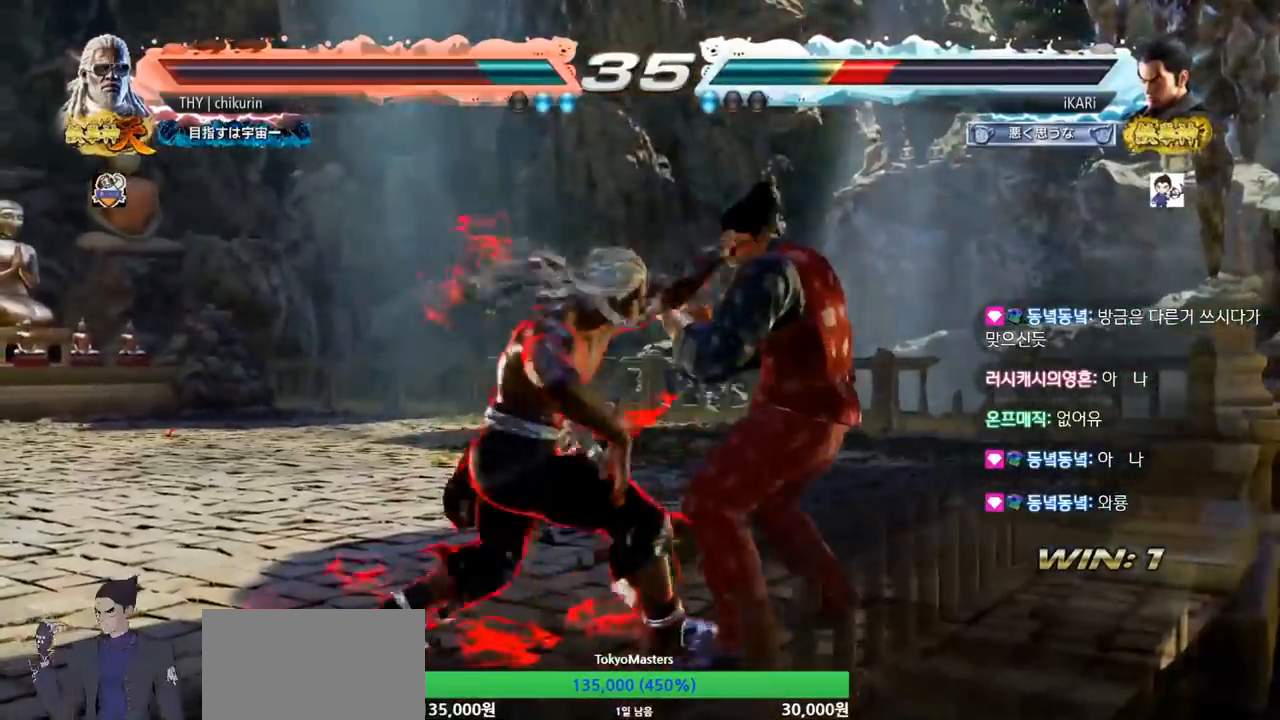
{"buttons": [], "left_stick": "right", "events": [[350, "left_stick", "center"], [400, "left_stick", "right"]]}
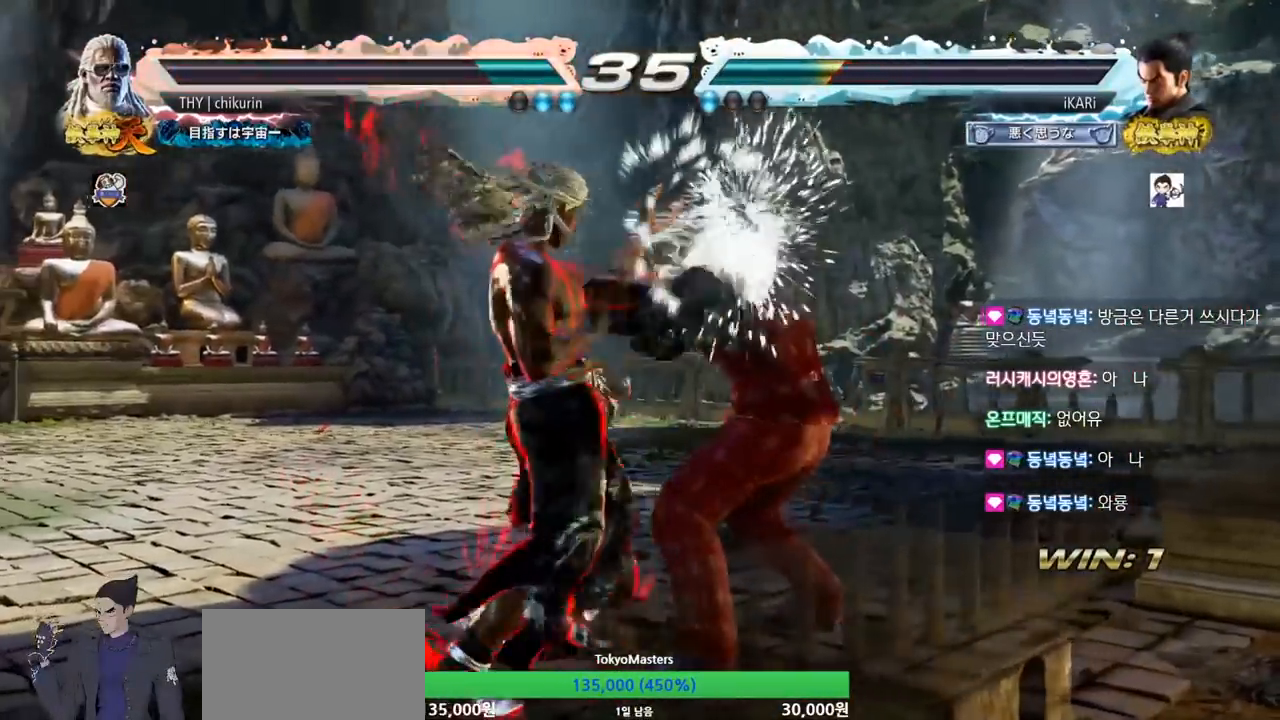
{"buttons": [], "left_stick": "center", "events": [[217, "left_stick", "center"], [351, "left_stick", "right"], [467, "left_stick", "center"]]}